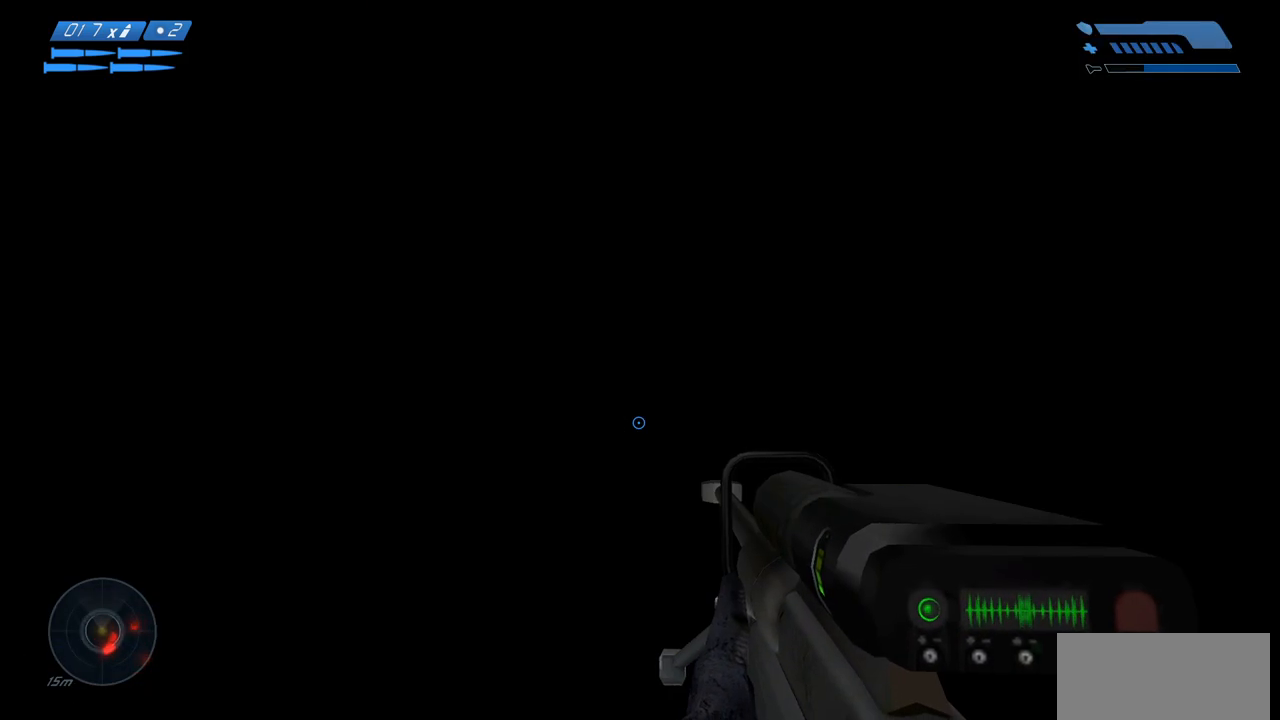
Gameplay with keyboard and mouse; each line is a JSON object with the keys and mouse buttons held at the frame after it. "events" lists presses ("down") and releases ("up") of "a", "ctrl", "d", "e", "f", "q", "r", "s", "shift", "space", "tab", "w", "mouse_left", "mouse_wheel", "mouse_right", "mouse_mb4" and "mouse_mb5" between this image and that frame as [ms after this image, input, new state], when the widget could be followed in between. "mouse_left", "mouse_wheel", "mouse_right", "mouse_mb4", "mouse_mb5" = the "left", "wheel", "right", "mb4", "mb5" buttons of the "mouse" list. No other keys are recorded. "wheel" means that the mouse wheel is clicked or scrolled. Mouse movement is not recorded.
{"keys": ["w"], "mouse": [], "events": []}
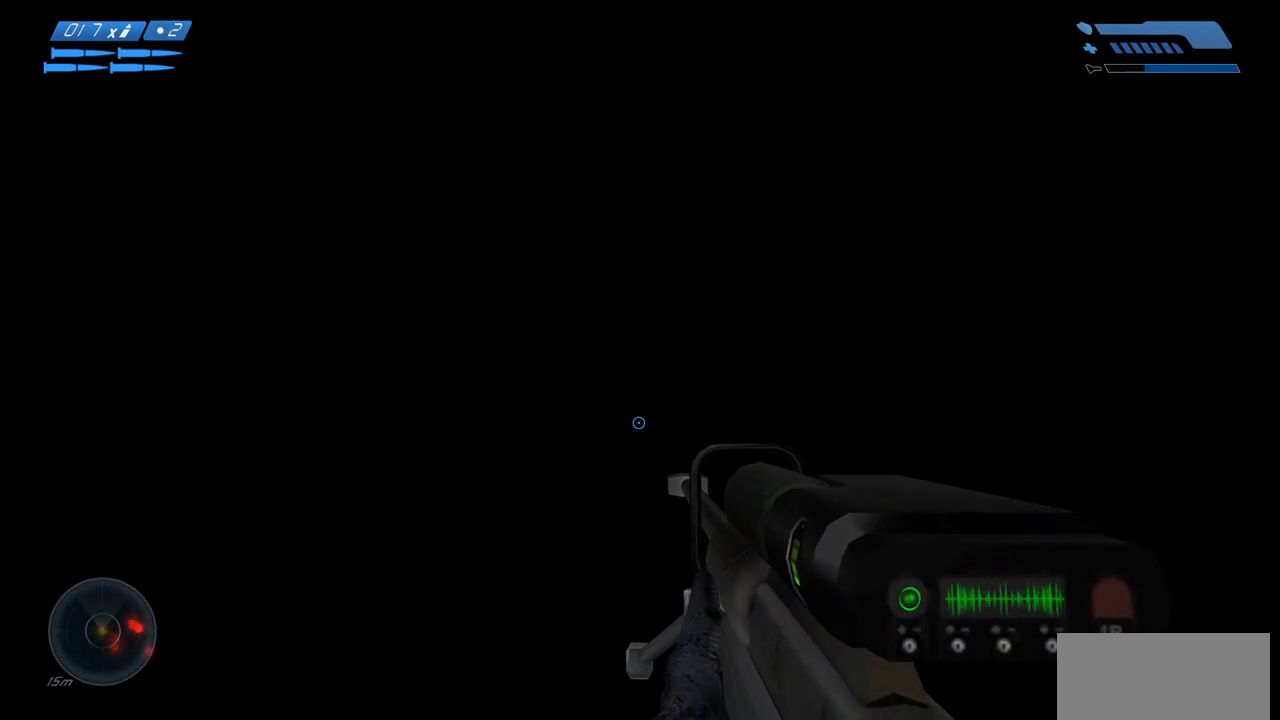
{"keys": ["s"], "mouse": [], "events": [[117, "w", "up"], [350, "s", "down"]]}
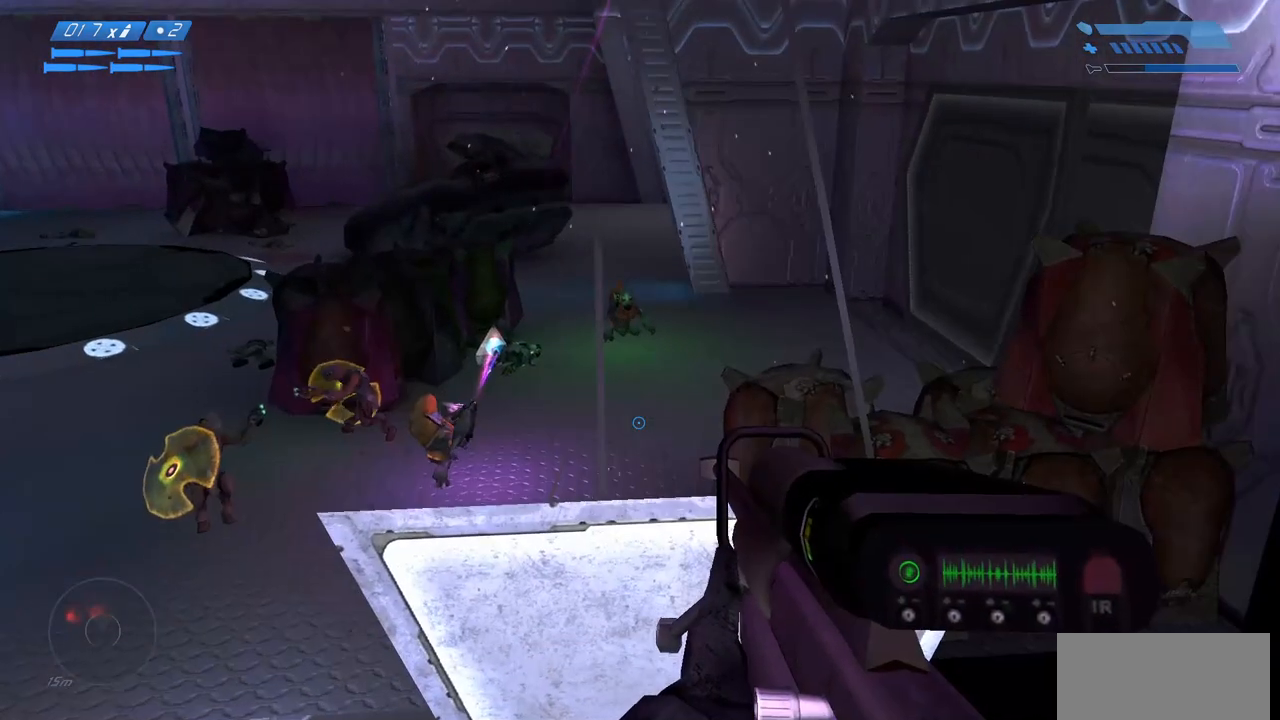
{"keys": ["s"], "mouse": [], "events": []}
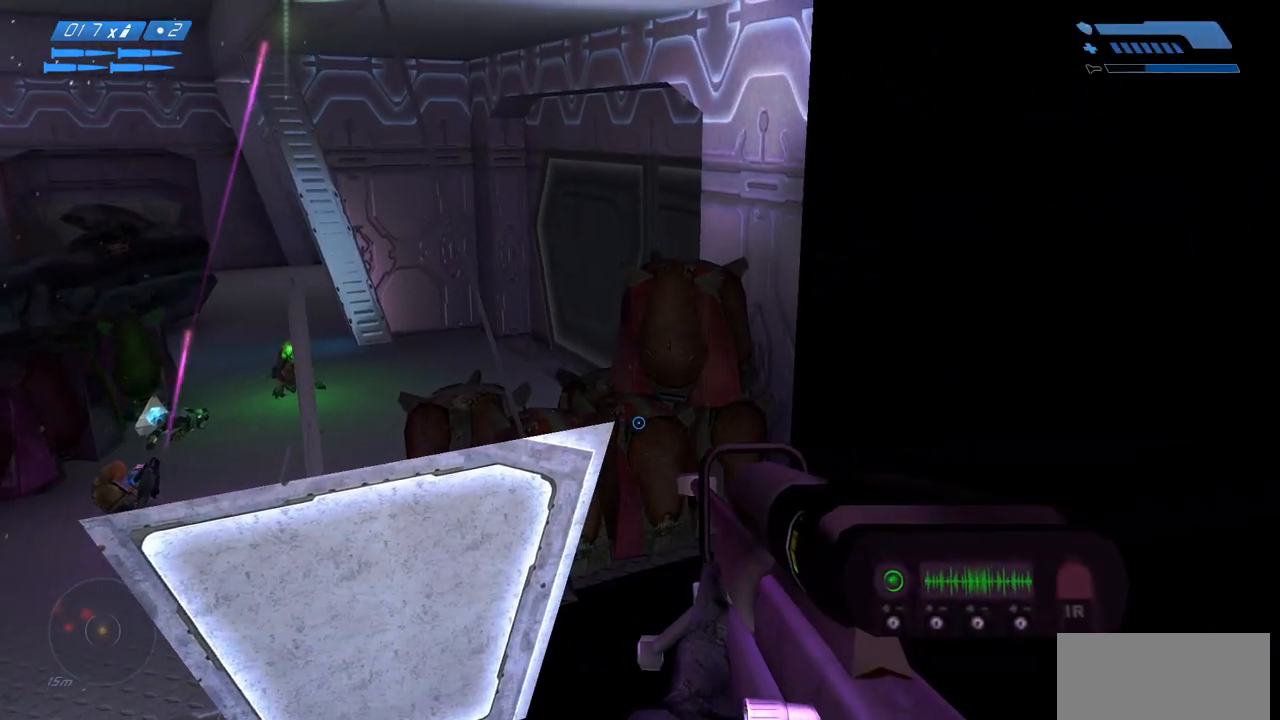
{"keys": ["s"], "mouse": [], "events": []}
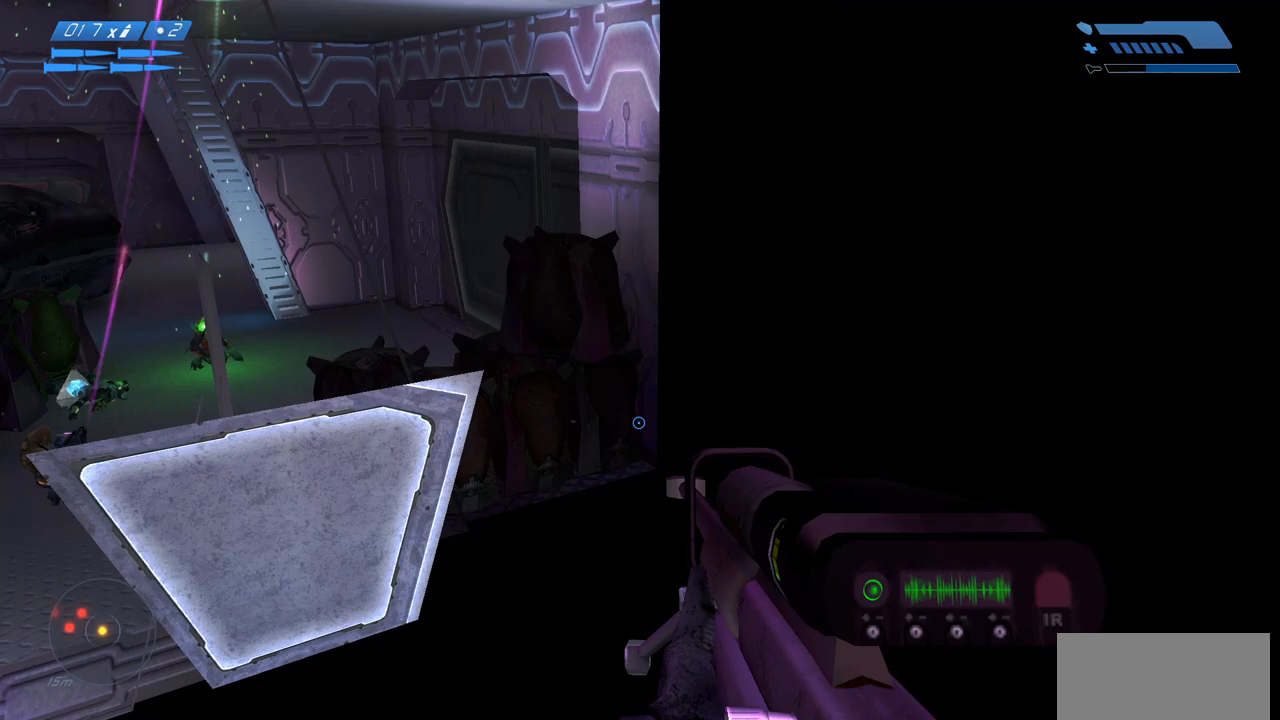
{"keys": ["s"], "mouse": [], "events": []}
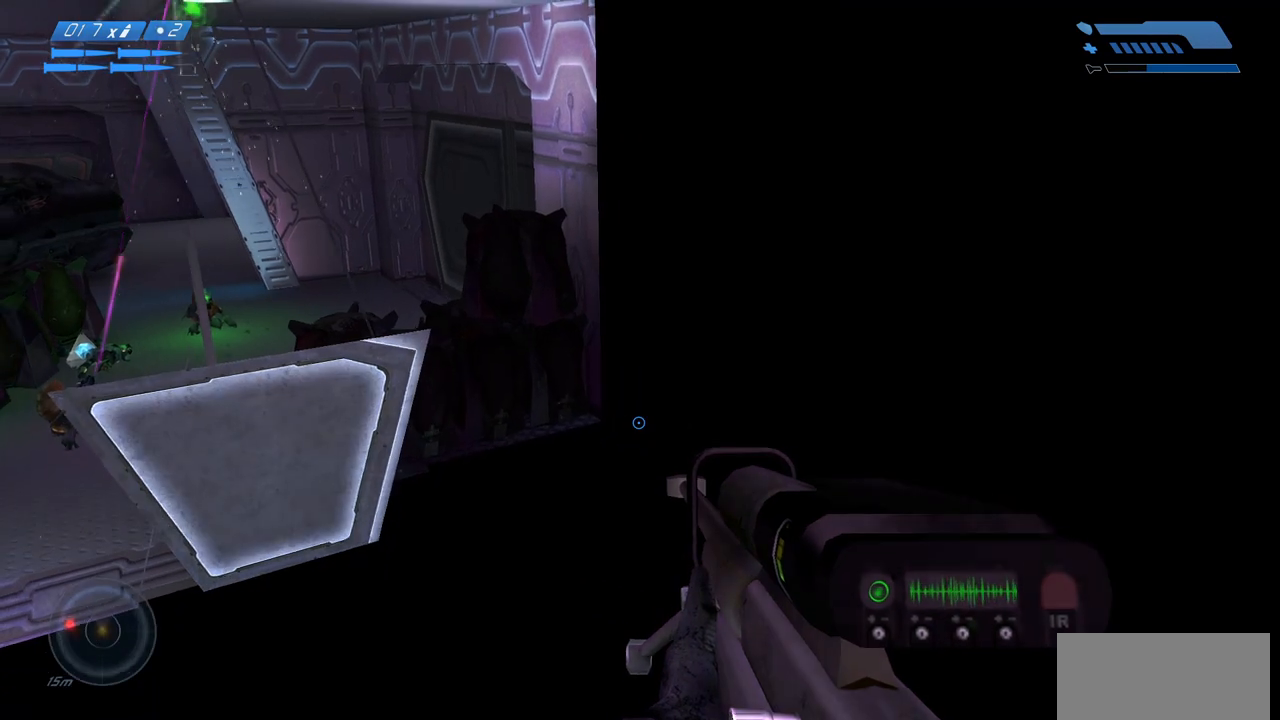
{"keys": ["s"], "mouse": [], "events": []}
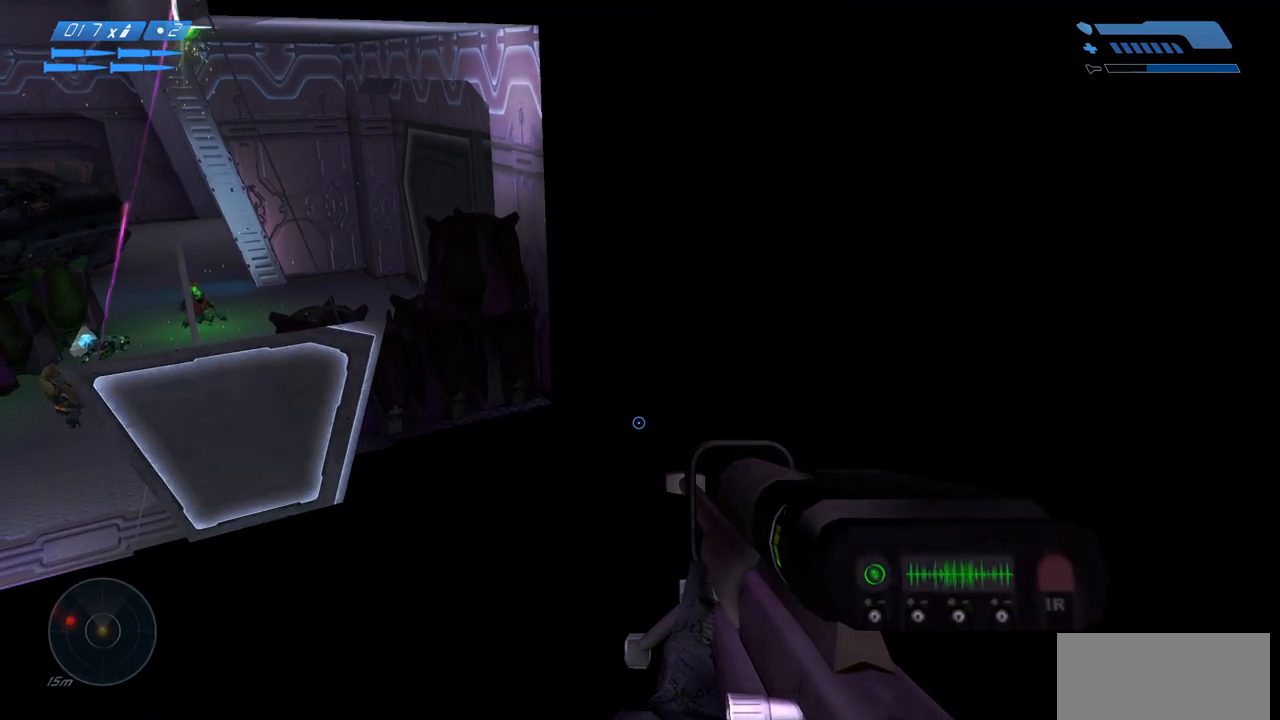
{"keys": ["s"], "mouse": [], "events": []}
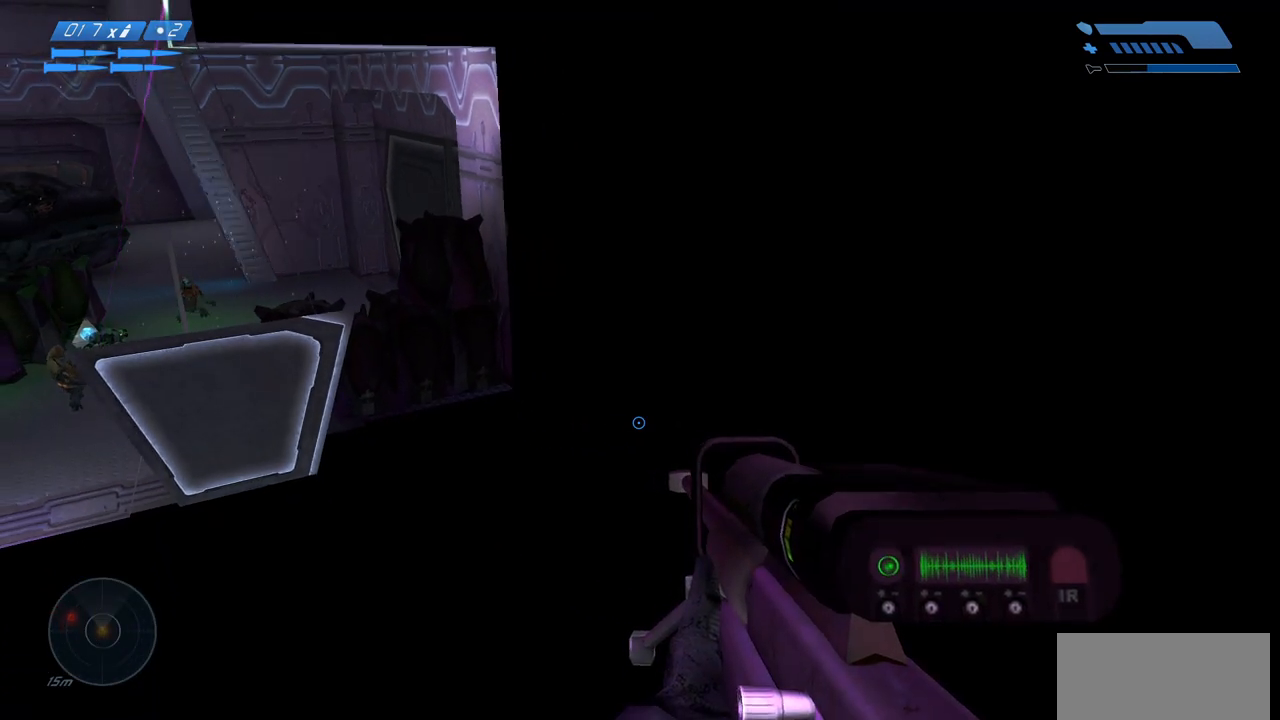
{"keys": [], "mouse": [], "events": [[317, "s", "up"]]}
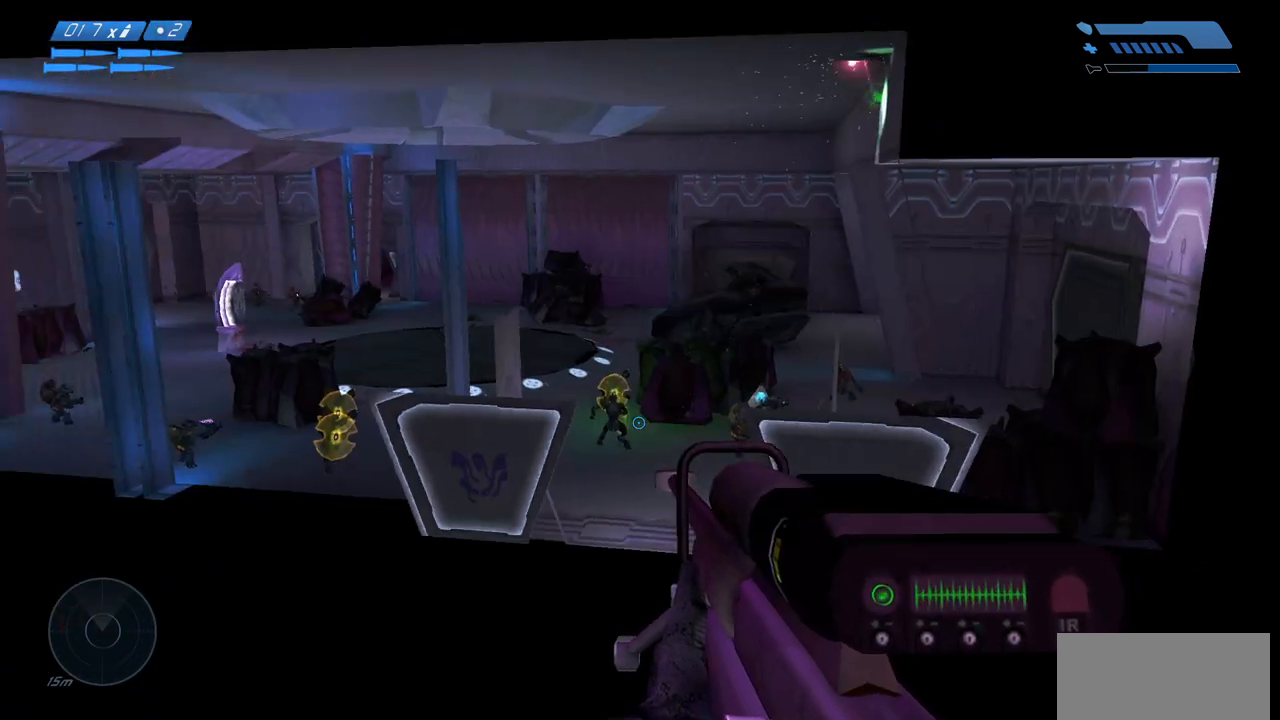
{"keys": [], "mouse": [], "events": []}
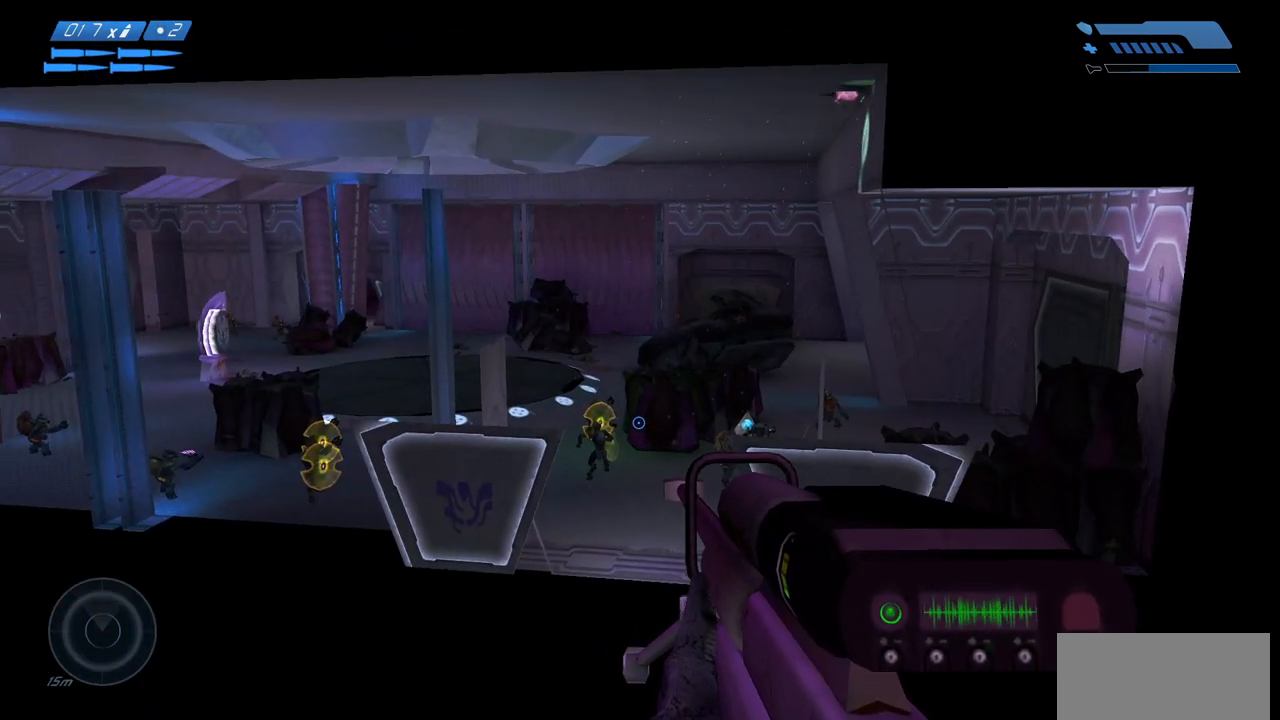
{"keys": ["a", "space"], "mouse": [], "events": [[183, "a", "down"], [200, "space", "down"]]}
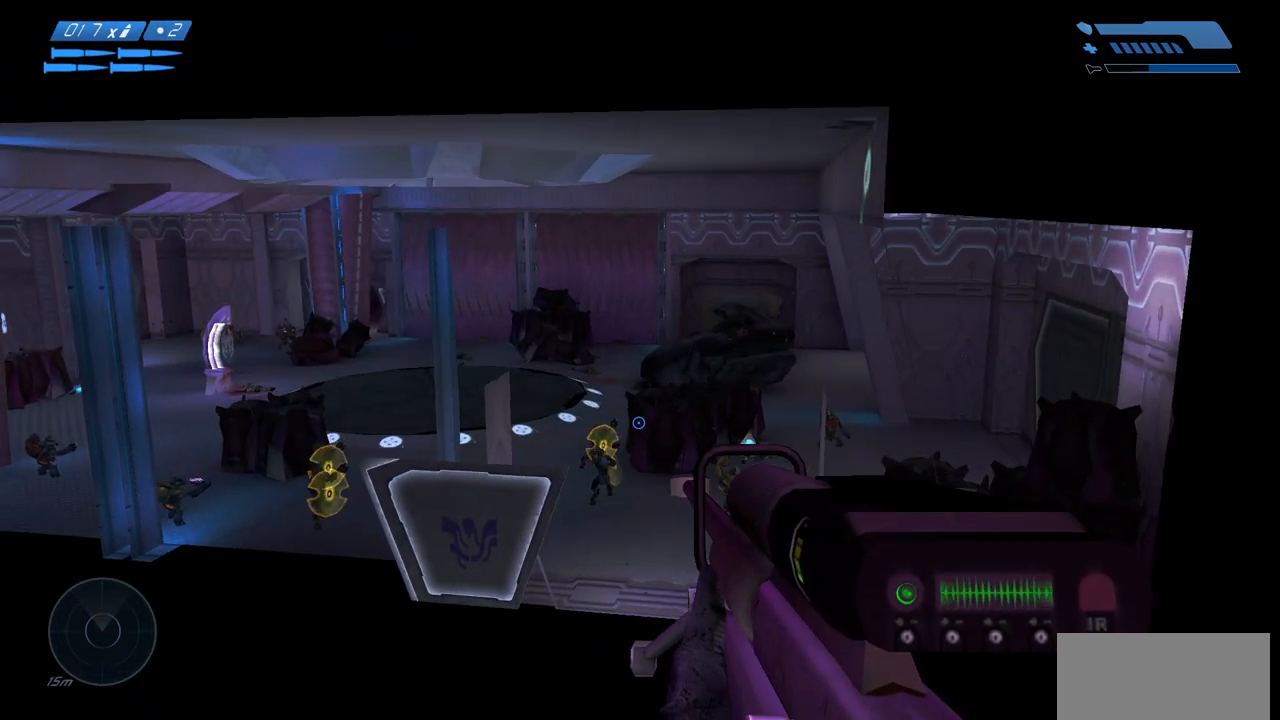
{"keys": ["a", "space"], "mouse": [], "events": []}
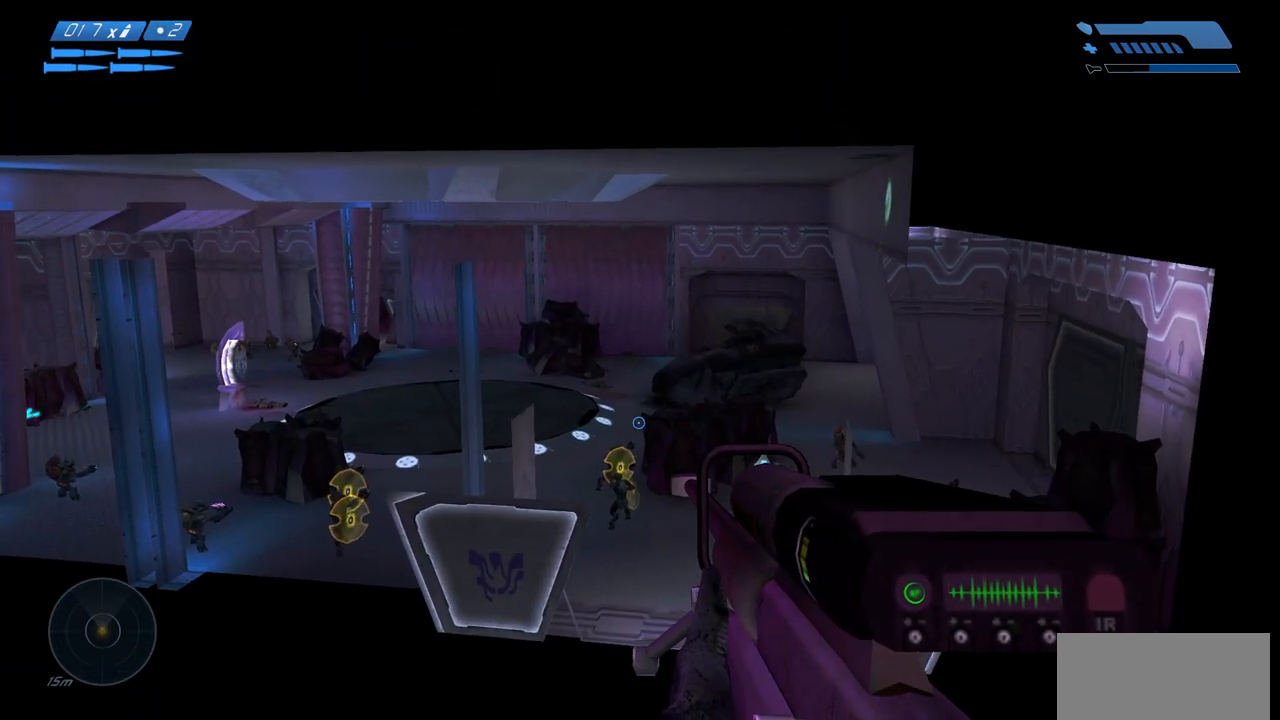
{"keys": ["a", "space"], "mouse": [], "events": []}
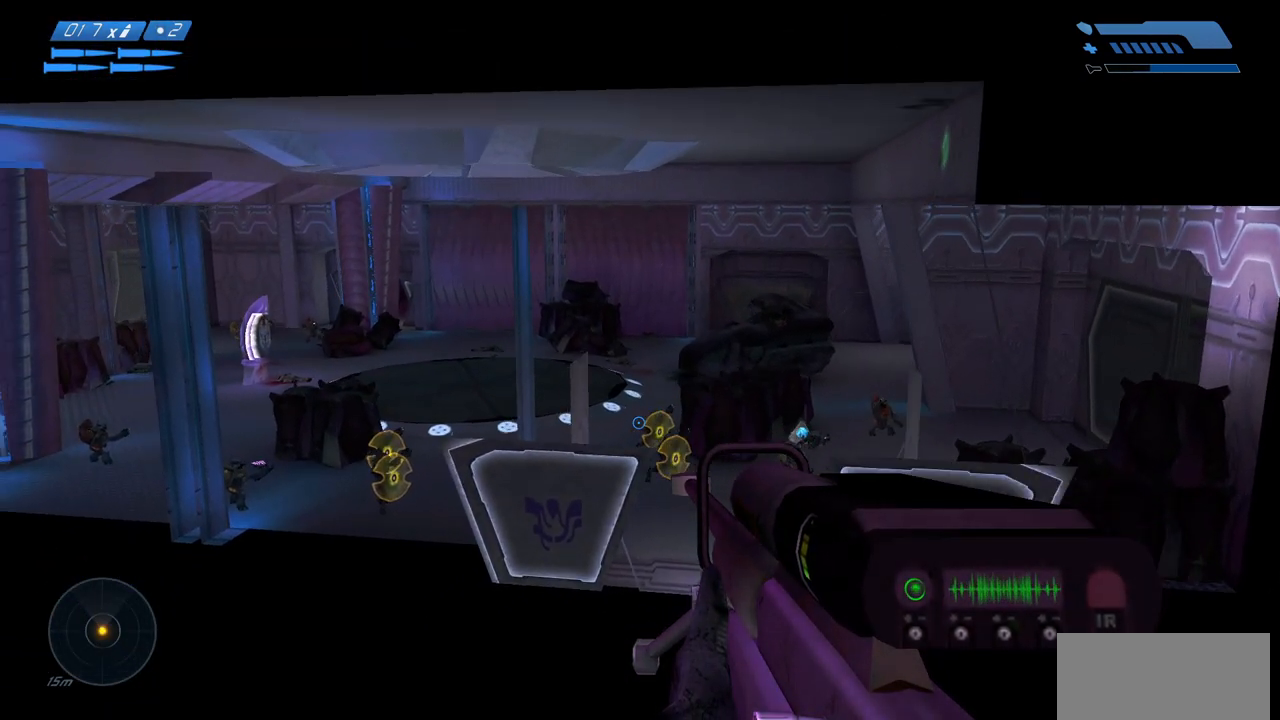
{"keys": ["a"], "mouse": [], "events": [[433, "space", "up"]]}
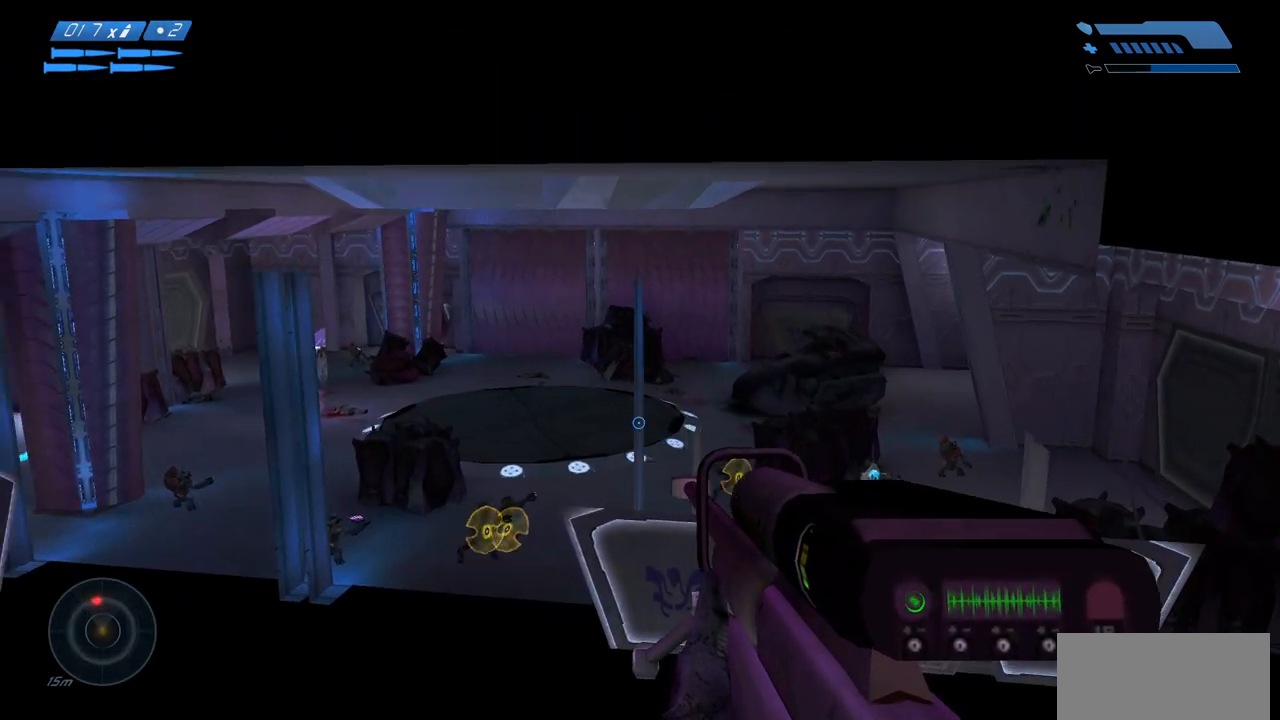
{"keys": ["a"], "mouse": [], "events": []}
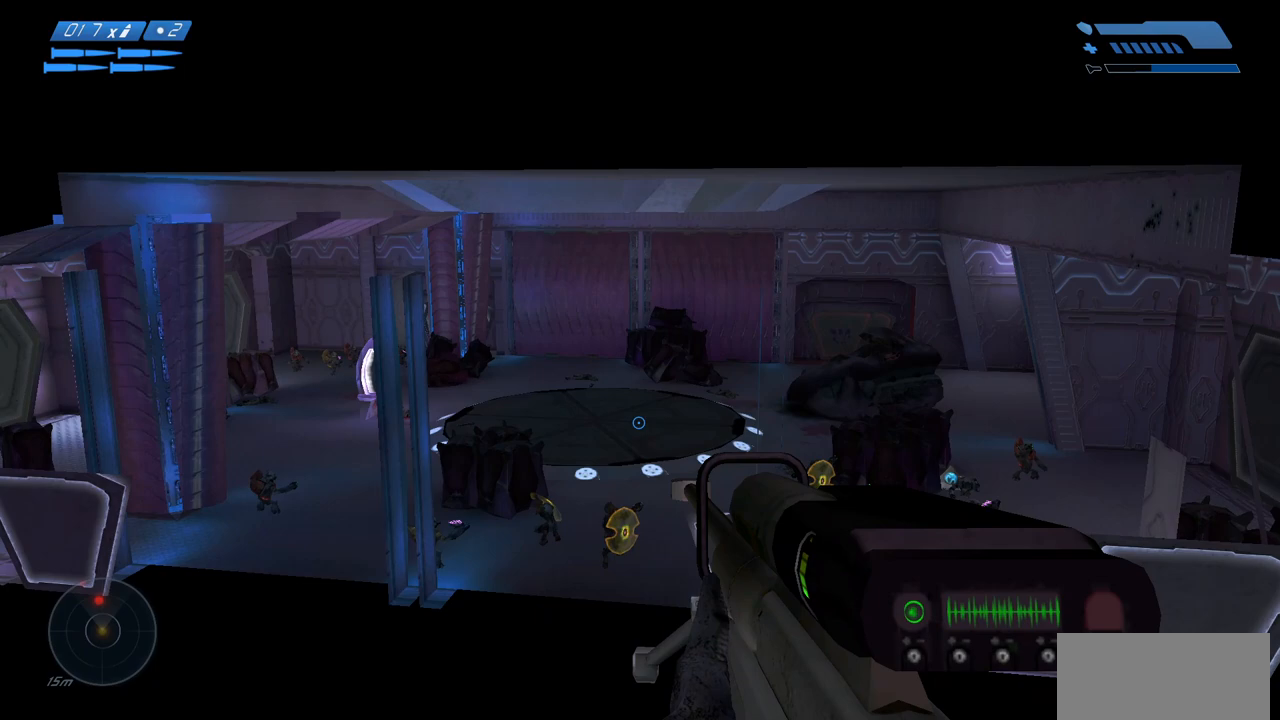
{"keys": ["a"], "mouse": [], "events": []}
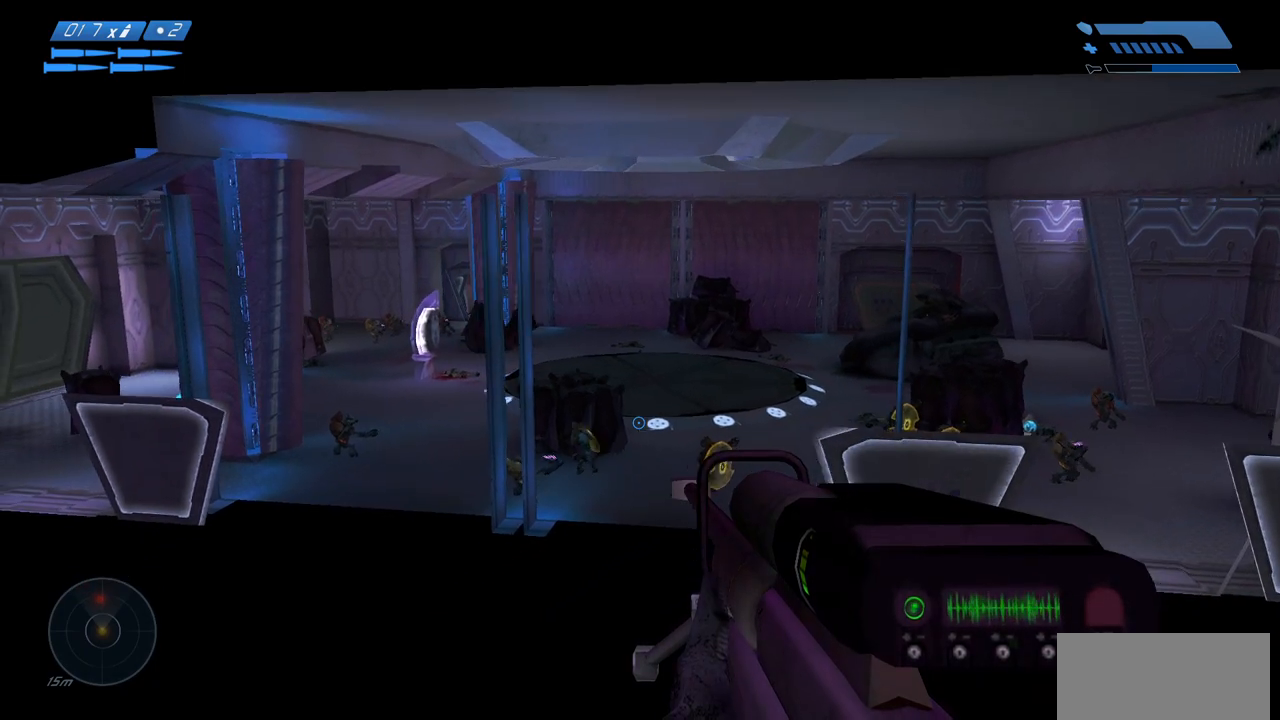
{"keys": ["a"], "mouse": [], "events": []}
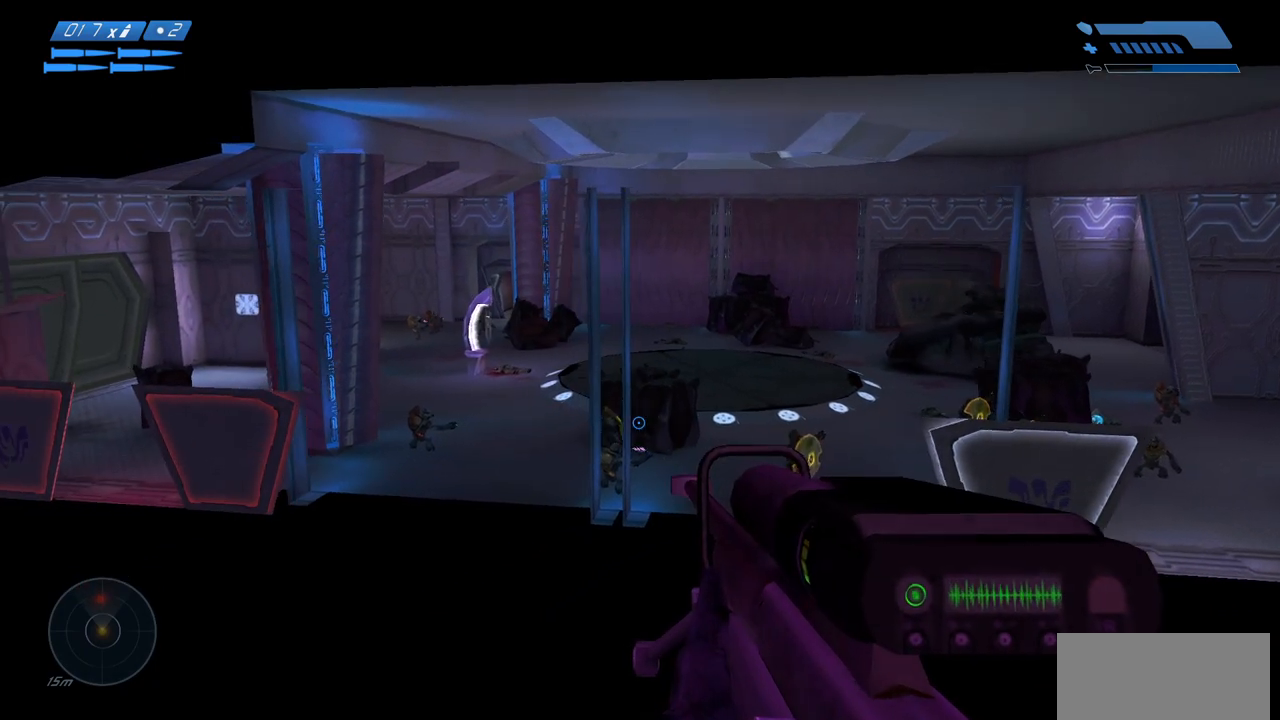
{"keys": ["a"], "mouse": [], "events": []}
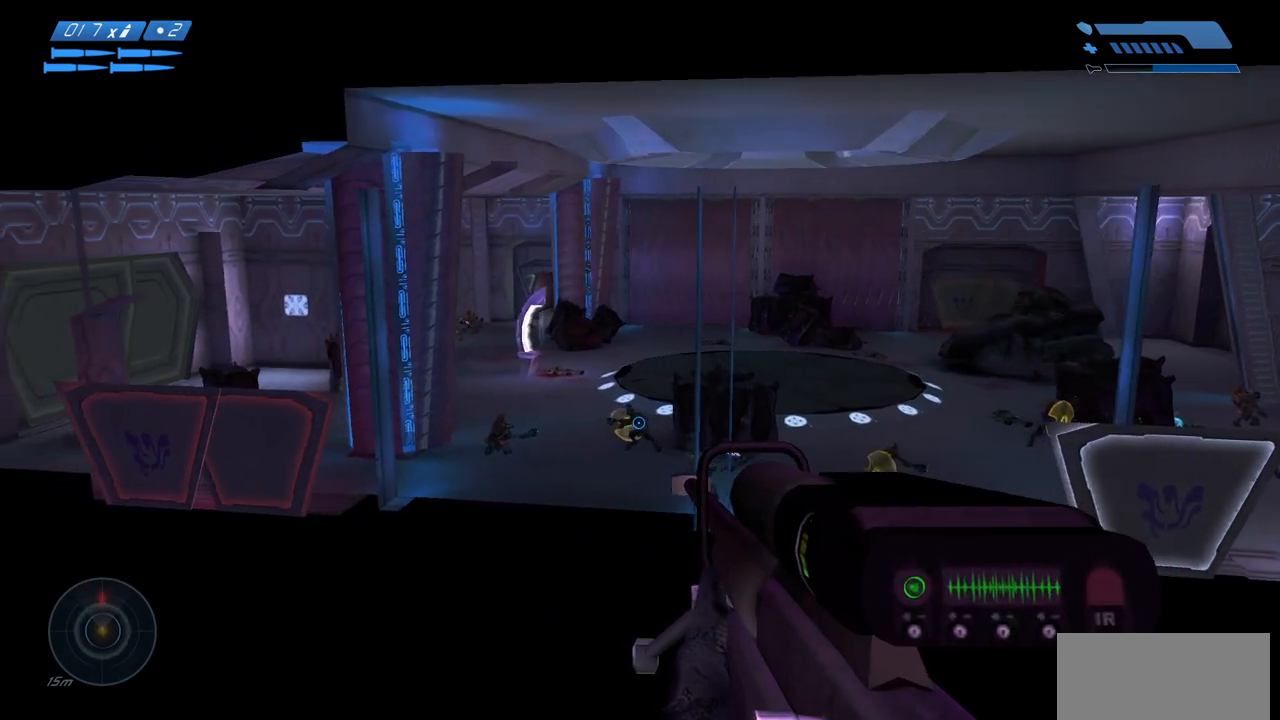
{"keys": ["a"], "mouse": [], "events": []}
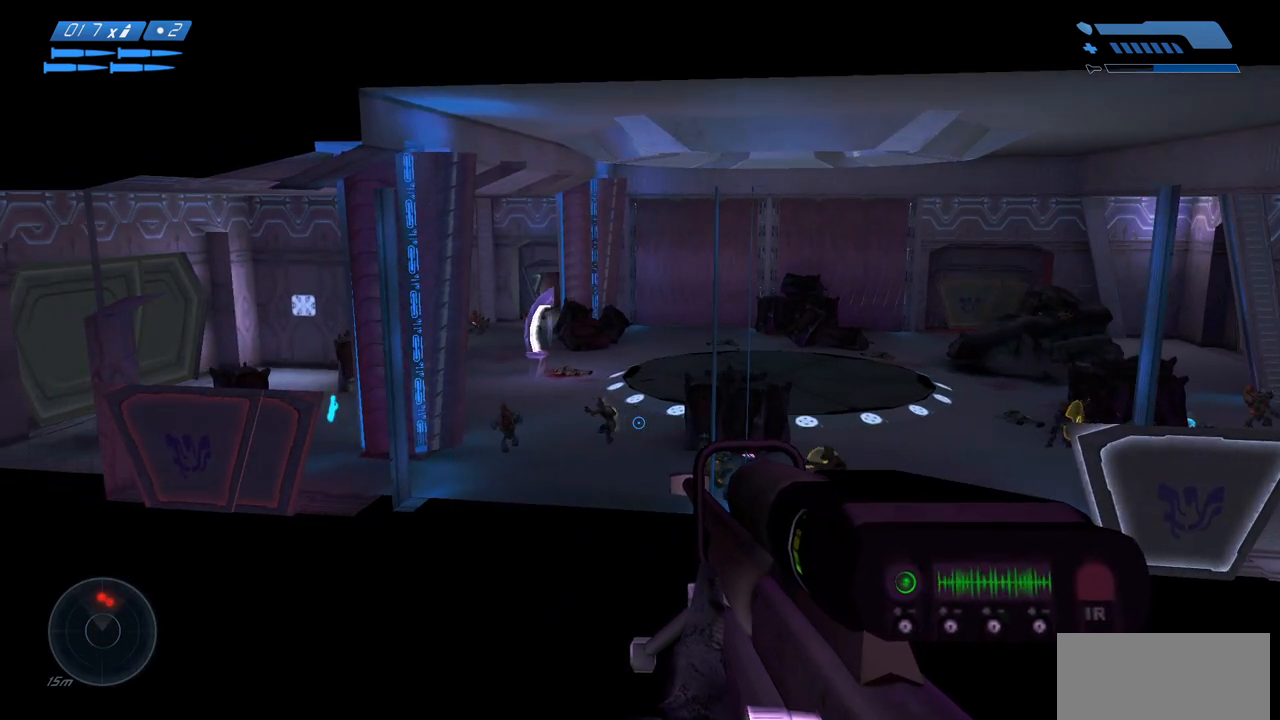
{"keys": [], "mouse": [], "events": [[117, "a", "up"]]}